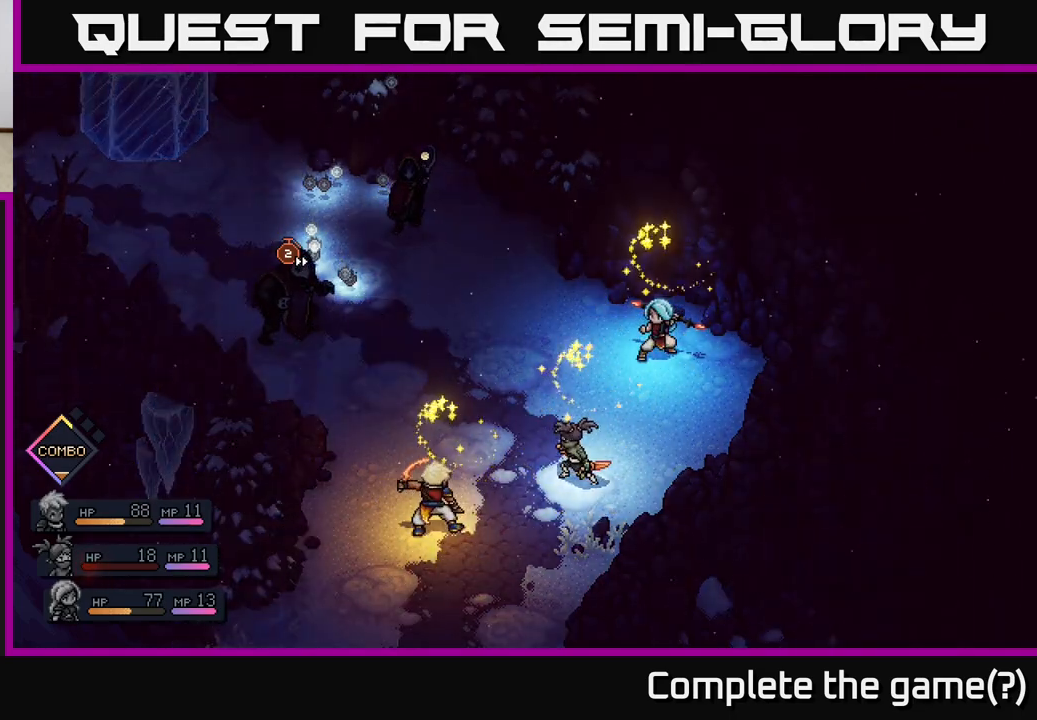
Gameplay with a controller (Xbox layout); each line is a JSON object with the inputs held at the frame after it. "events" lists button and stick changes between this image and that frame as [ms after this image, input, new state], when the widget could be followed in between.
{"buttons": ["A"], "left_stick": "center", "right_stick": "center", "events": [[133, "A", "down"]]}
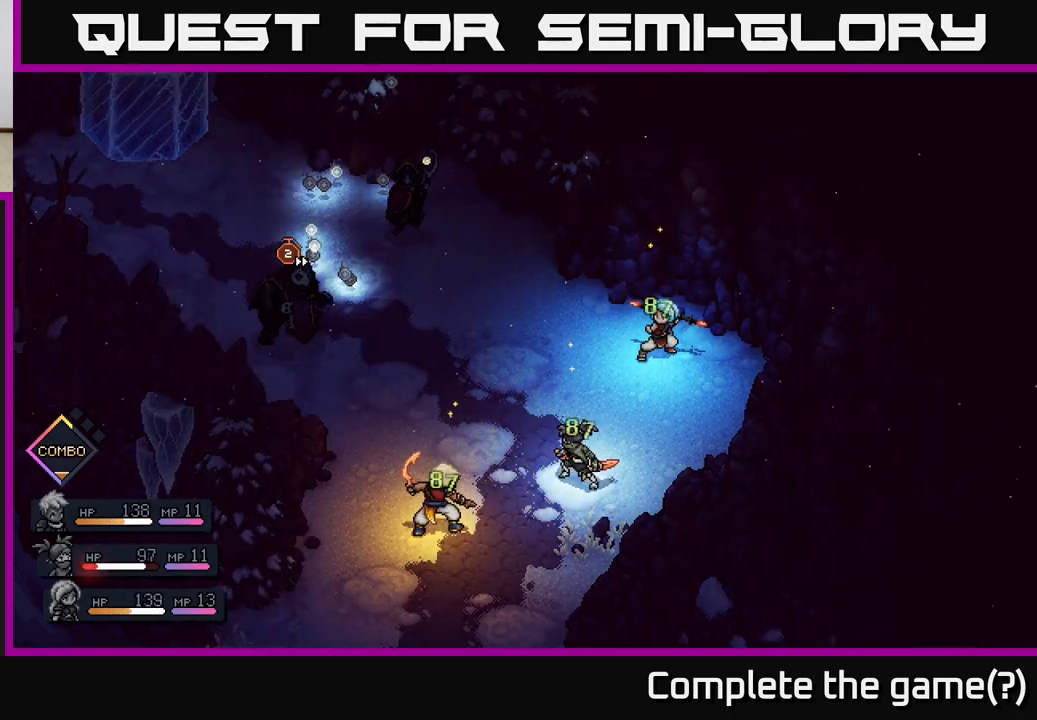
{"buttons": [], "left_stick": "center", "right_stick": "center", "events": [[83, "A", "up"]]}
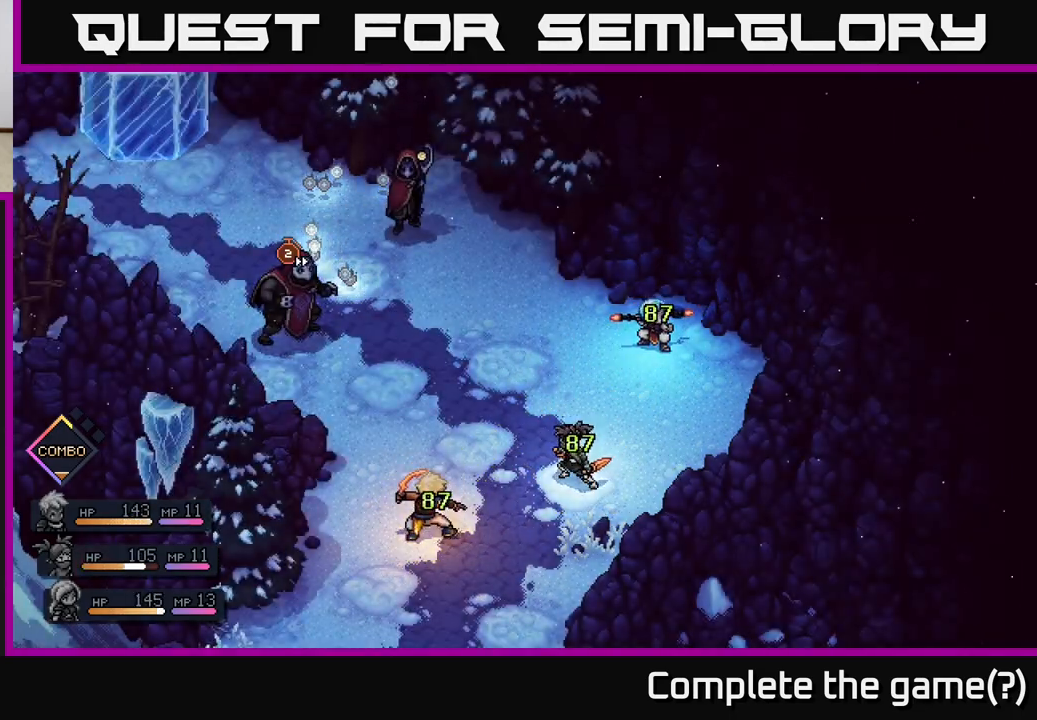
{"buttons": [], "left_stick": "center", "right_stick": "center", "events": []}
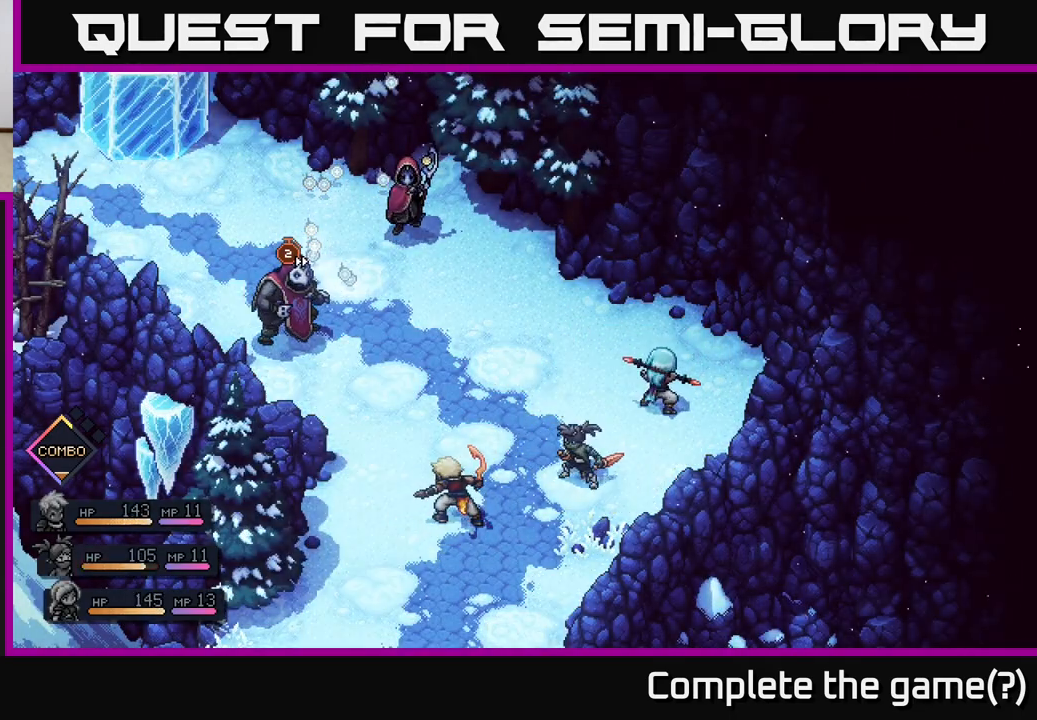
{"buttons": [], "left_stick": "center", "right_stick": "center", "events": []}
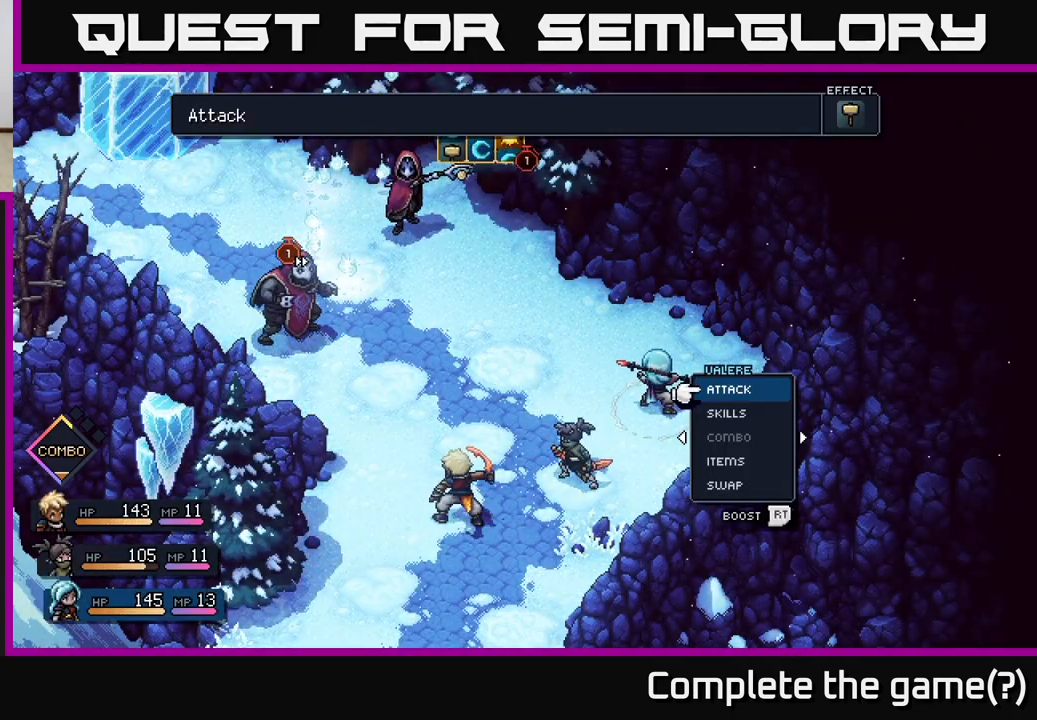
{"buttons": [], "left_stick": "center", "right_stick": "center", "events": []}
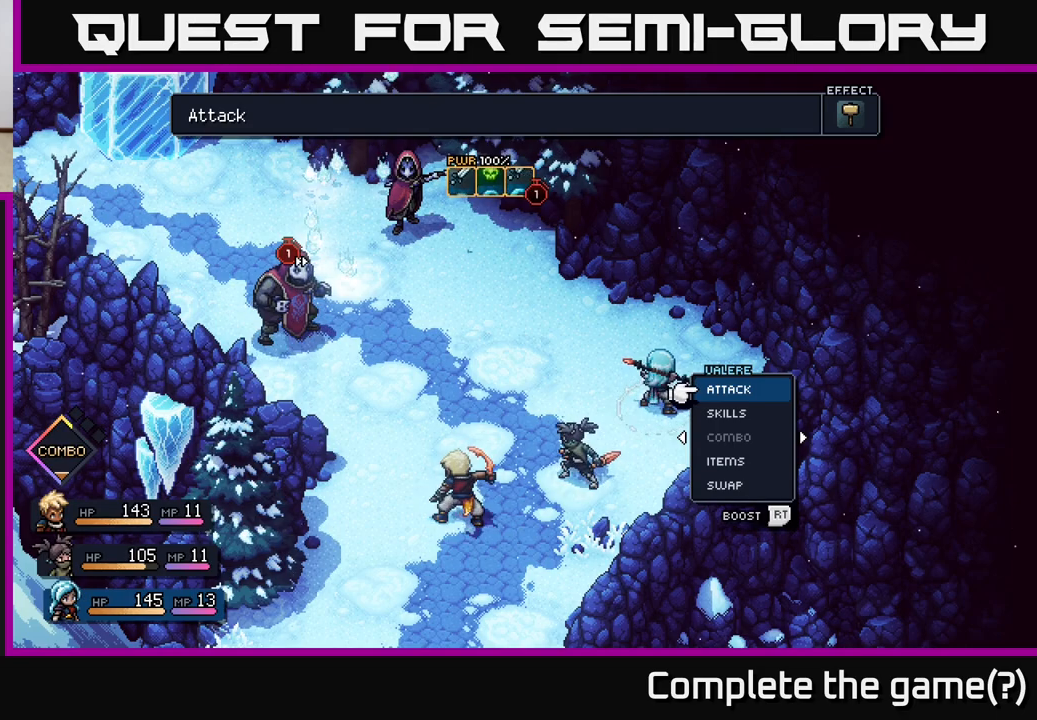
{"buttons": [], "left_stick": "center", "right_stick": "center", "events": []}
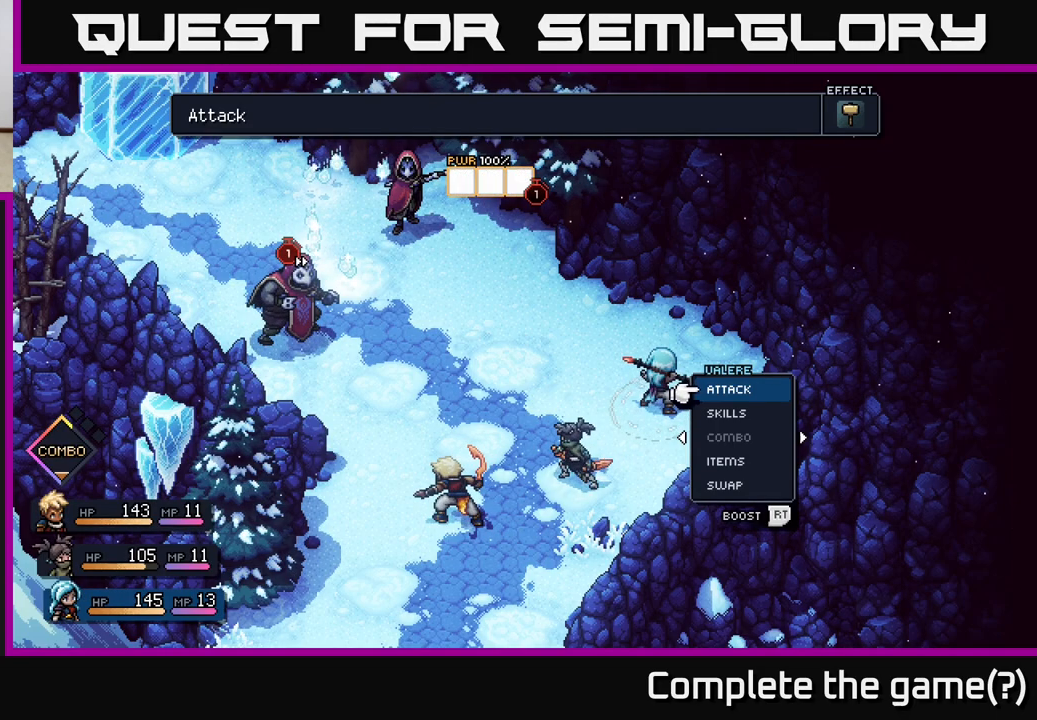
{"buttons": [], "left_stick": "center", "right_stick": "center", "events": []}
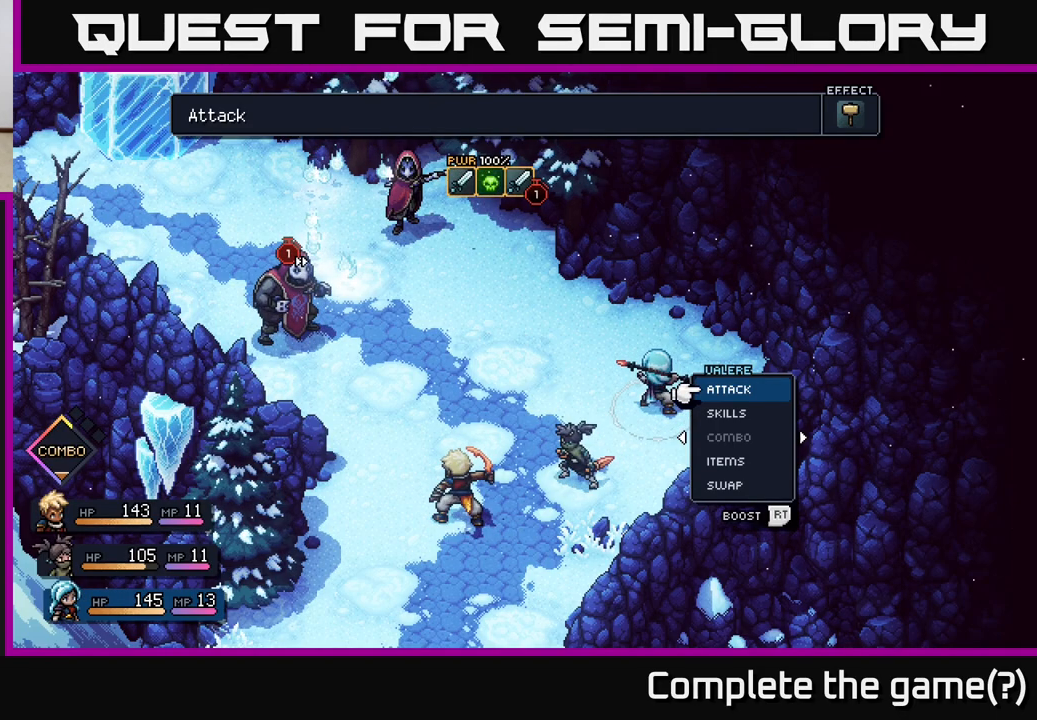
{"buttons": [], "left_stick": "center", "right_stick": "center", "events": []}
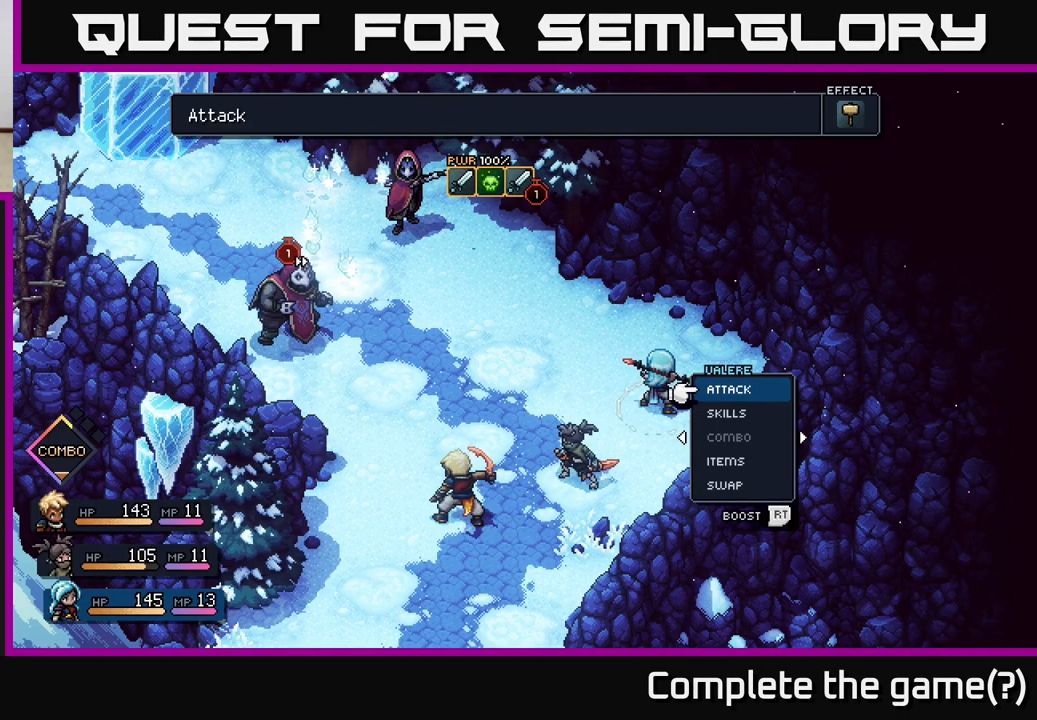
{"buttons": [], "left_stick": "center", "right_stick": "center", "events": []}
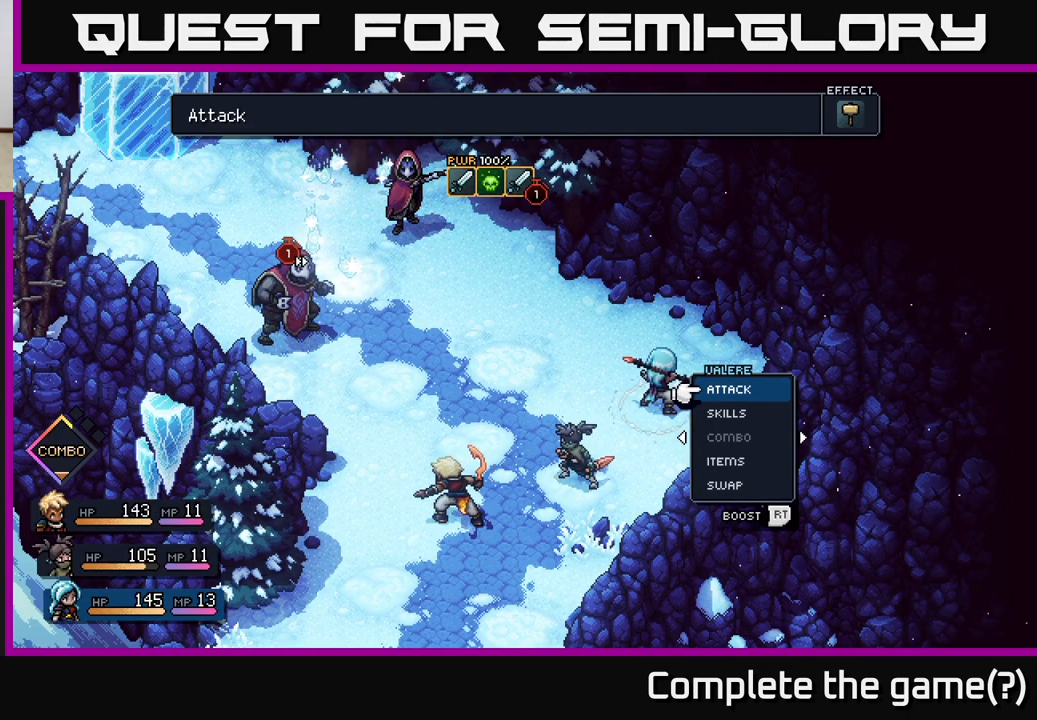
{"buttons": [], "left_stick": "center", "right_stick": "center", "events": []}
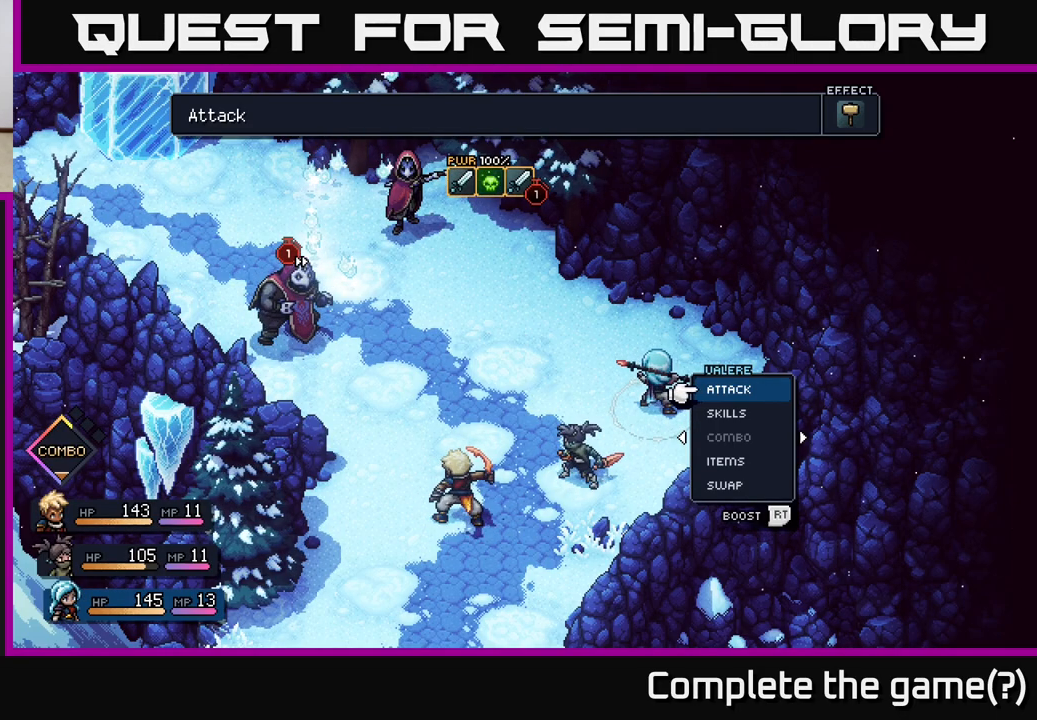
{"buttons": [], "left_stick": "center", "right_stick": "center", "events": []}
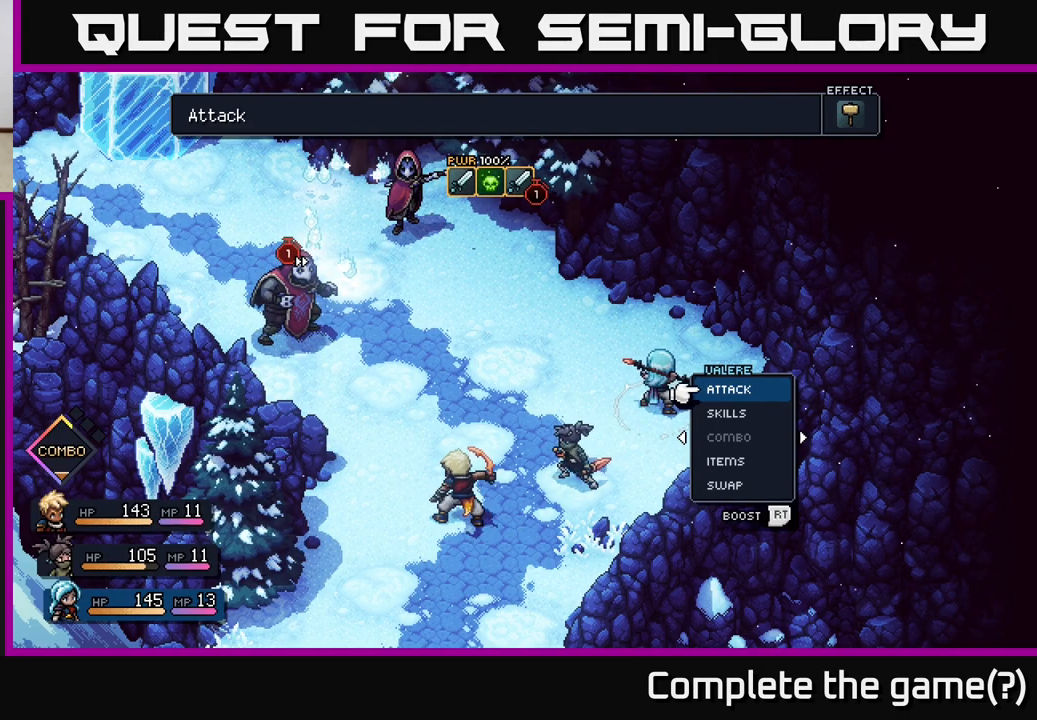
{"buttons": [], "left_stick": "left", "right_stick": "center", "events": [[333, "left_stick", "left"]]}
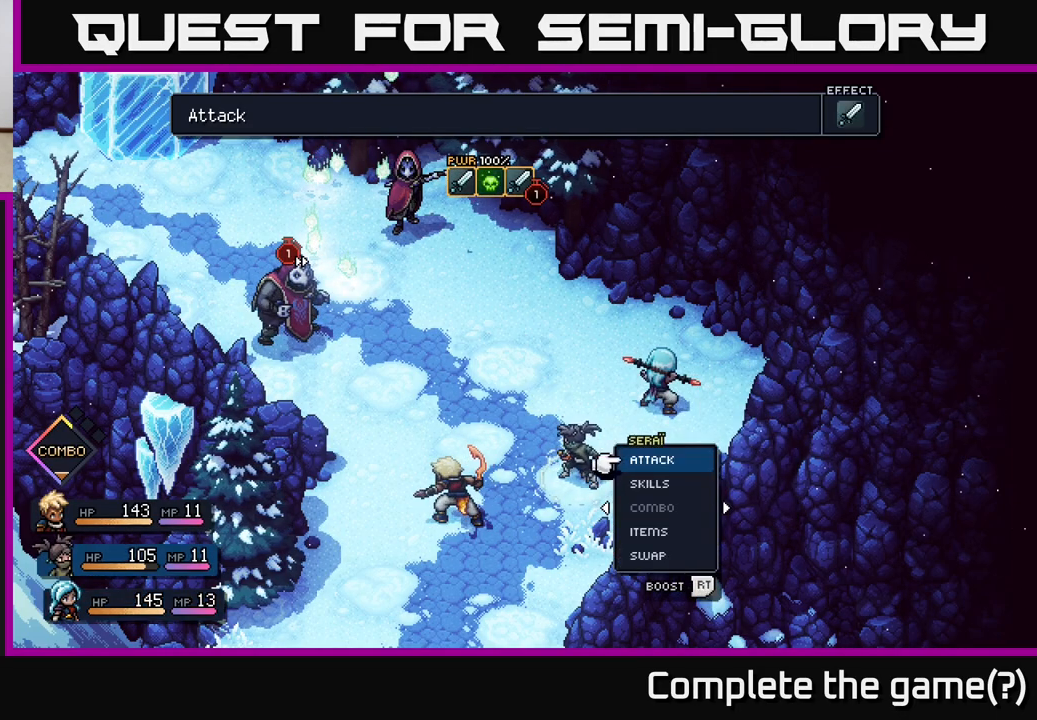
{"buttons": [], "left_stick": "center", "right_stick": "center", "events": [[50, "left_stick", "center"]]}
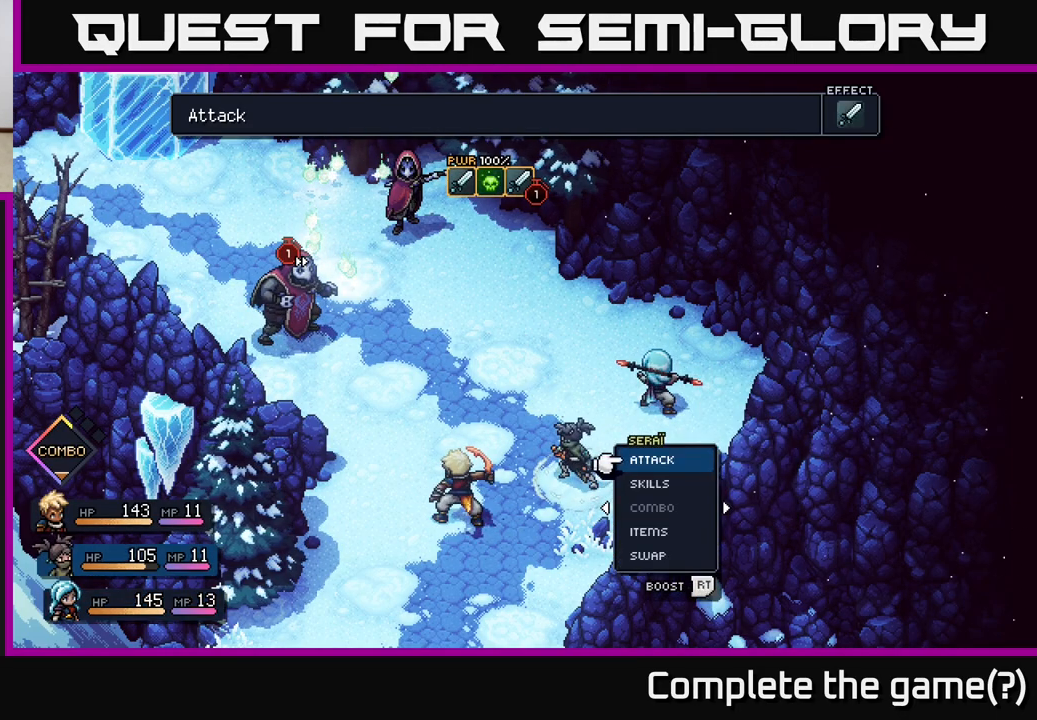
{"buttons": ["R2"], "left_stick": "center", "right_stick": "center", "events": [[433, "R2", "down"]]}
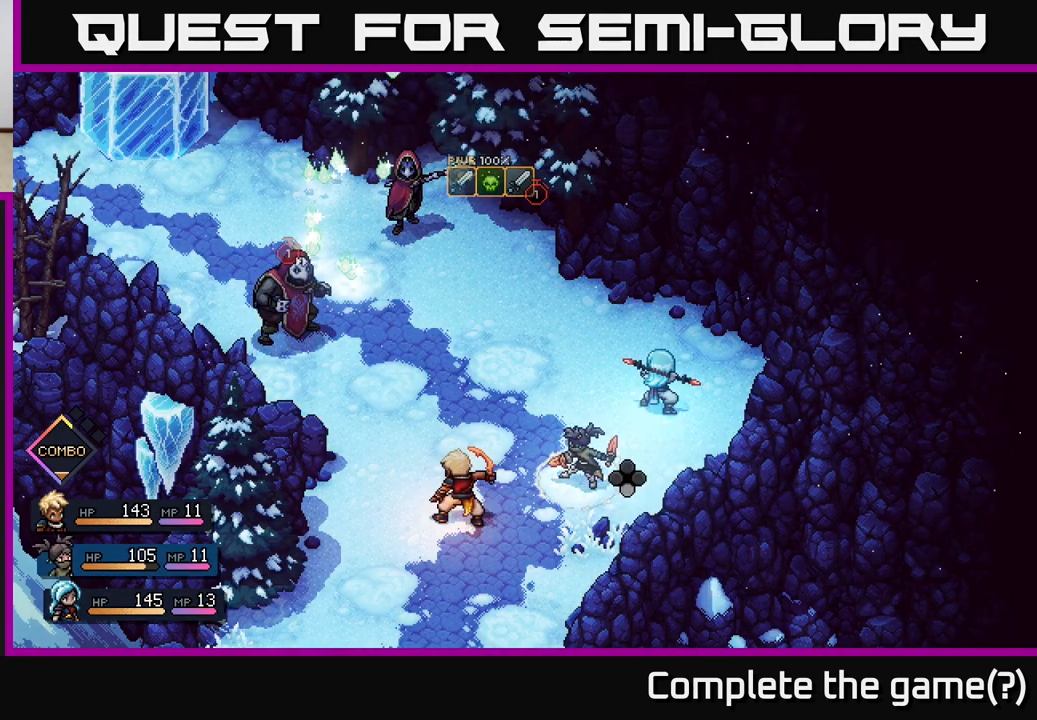
{"buttons": ["R2"], "left_stick": "center", "right_stick": "center", "events": []}
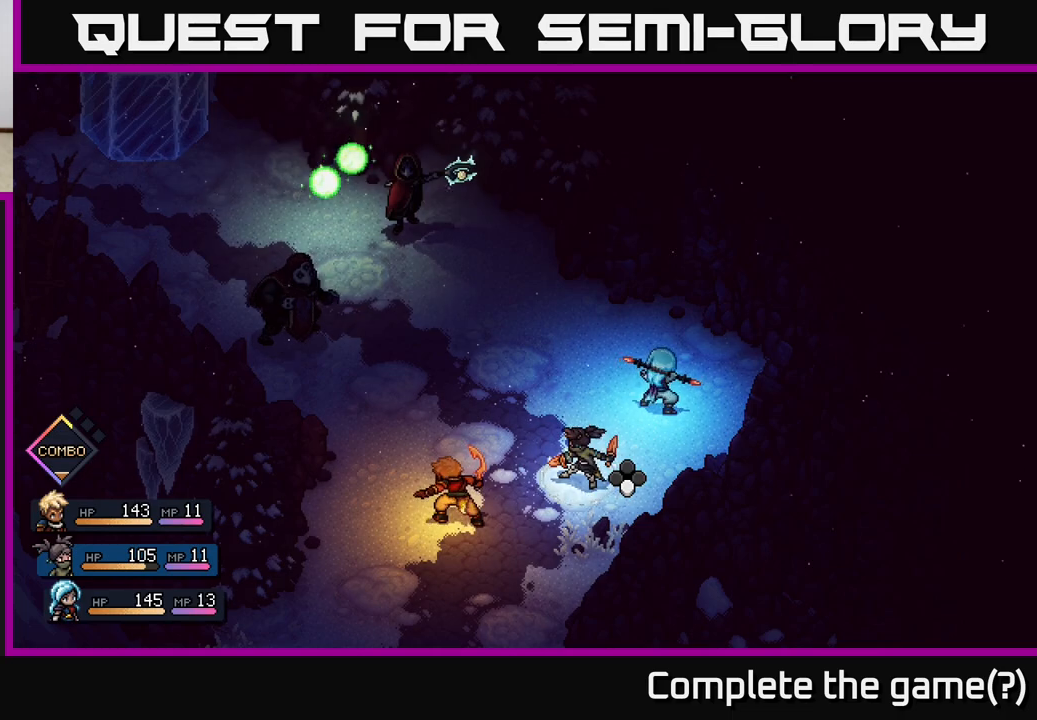
{"buttons": ["R2"], "left_stick": "center", "right_stick": "center", "events": [[100, "A", "down"], [167, "A", "up"]]}
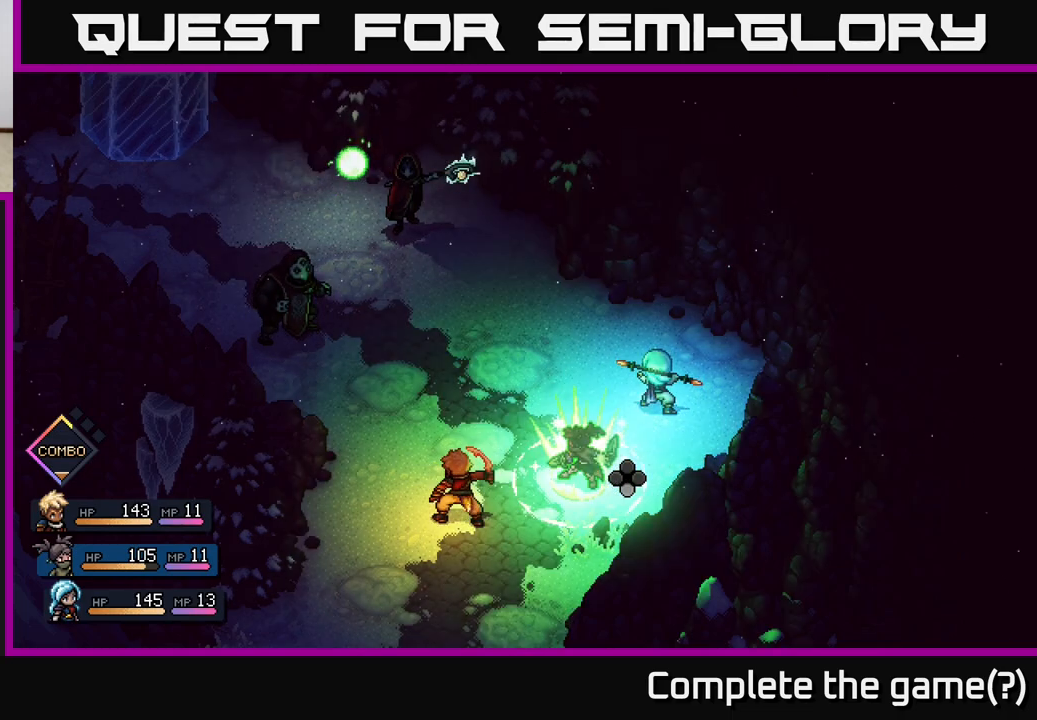
{"buttons": [], "left_stick": "center", "right_stick": "center", "events": [[33, "R2", "up"], [367, "A", "down"], [433, "A", "up"]]}
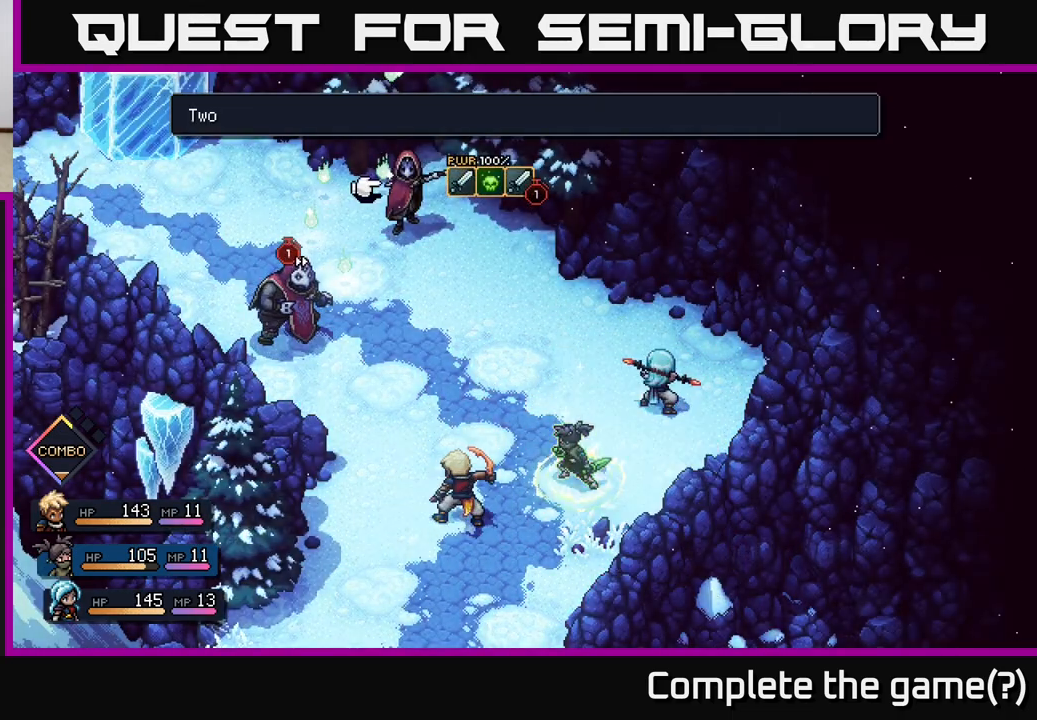
{"buttons": ["A"], "left_stick": "center", "right_stick": "center", "events": [[467, "A", "down"]]}
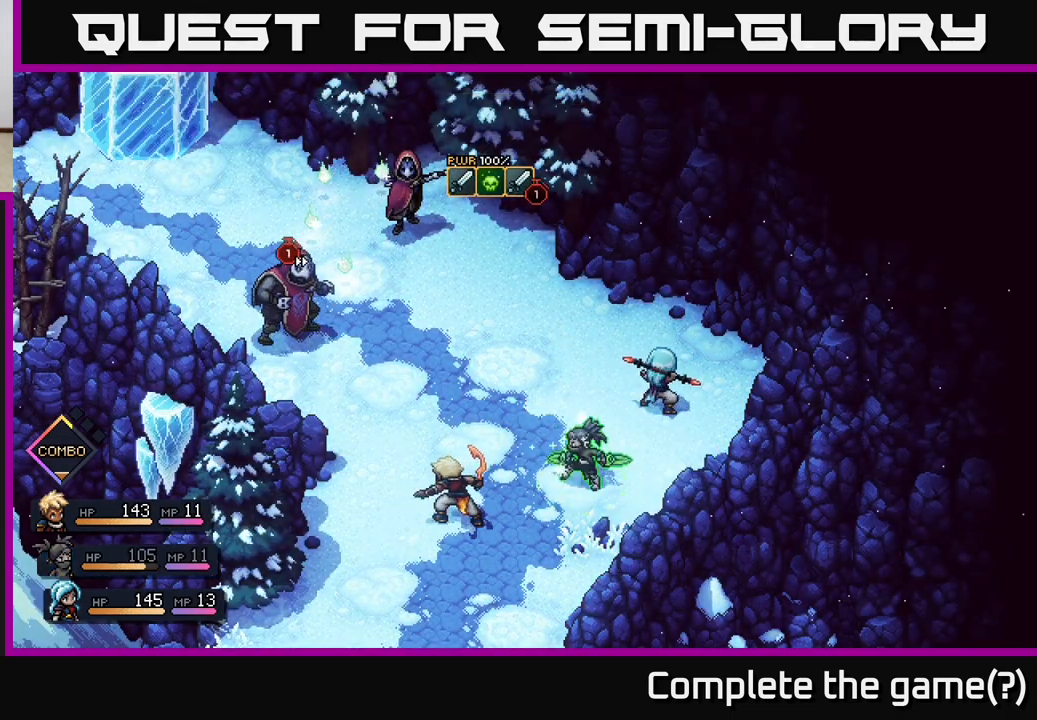
{"buttons": [], "left_stick": "center", "right_stick": "center", "events": [[33, "A", "up"]]}
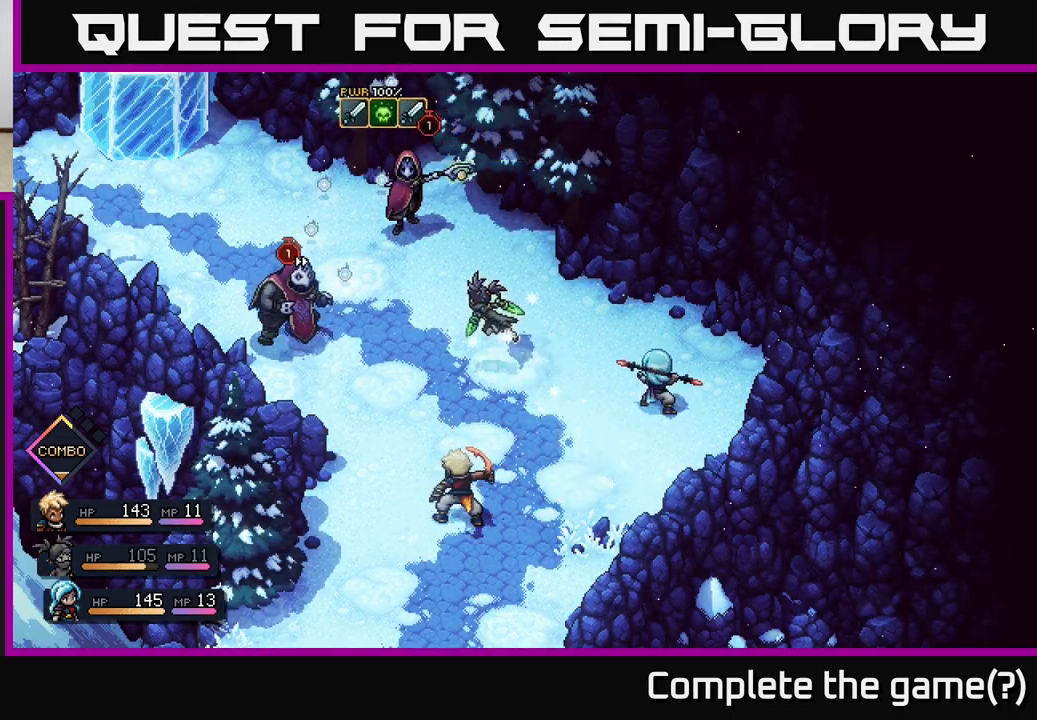
{"buttons": [], "left_stick": "center", "right_stick": "center", "events": []}
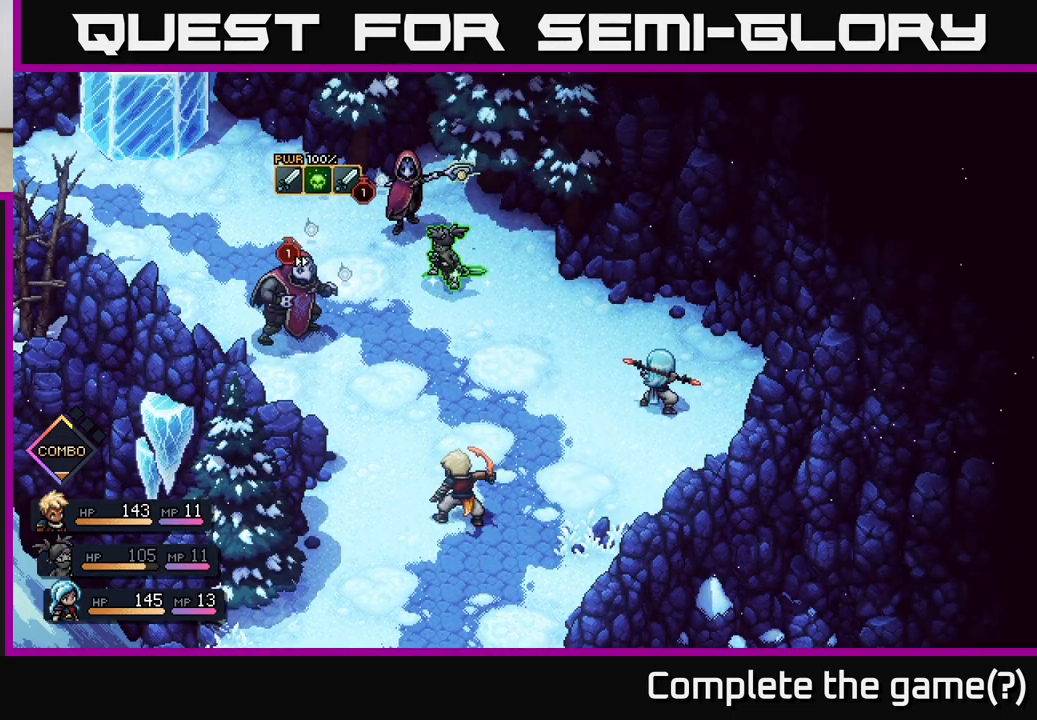
{"buttons": ["A"], "left_stick": "center", "right_stick": "center", "events": [[300, "A", "down"]]}
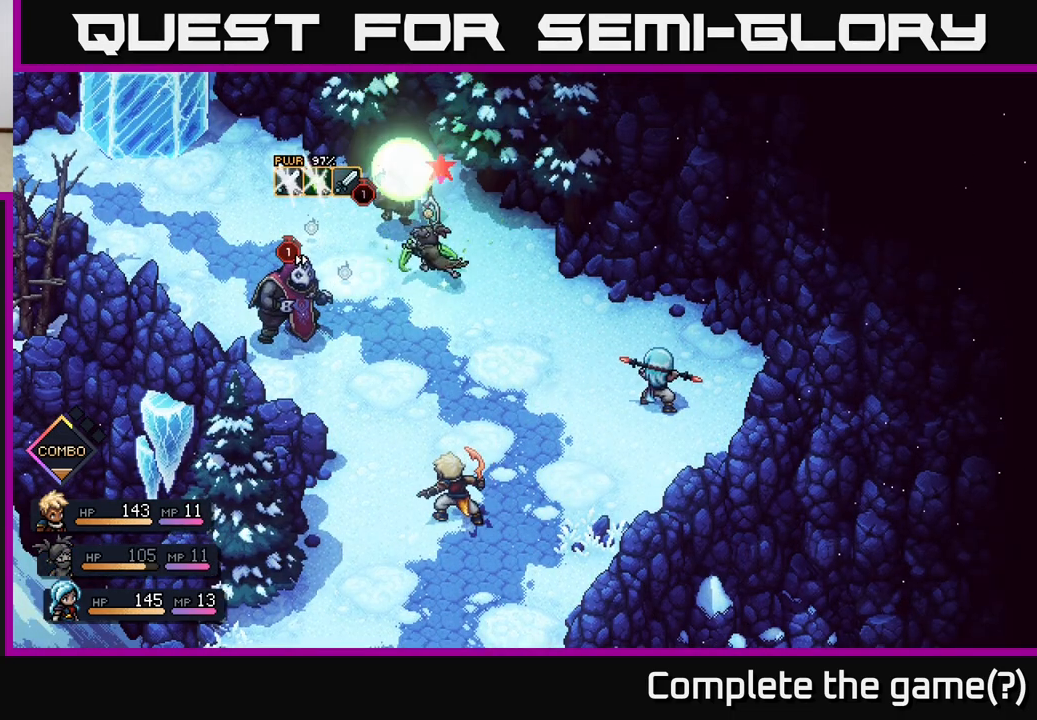
{"buttons": [], "left_stick": "center", "right_stick": "center", "events": [[100, "A", "up"], [183, "A", "down"], [333, "A", "up"]]}
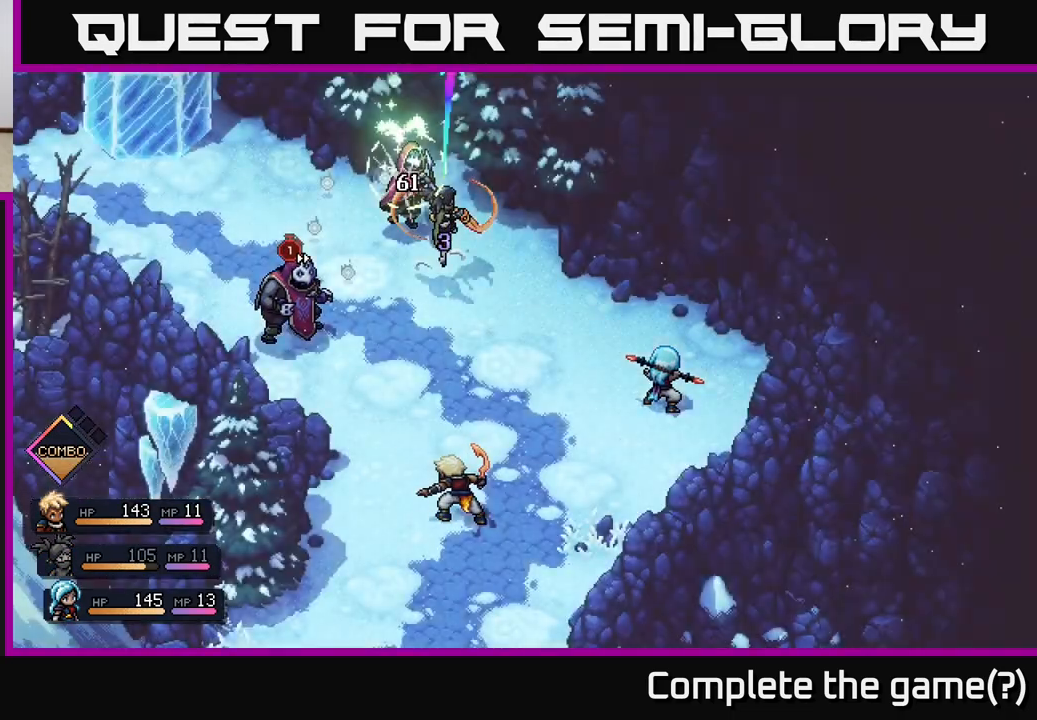
{"buttons": [], "left_stick": "center", "right_stick": "center", "events": []}
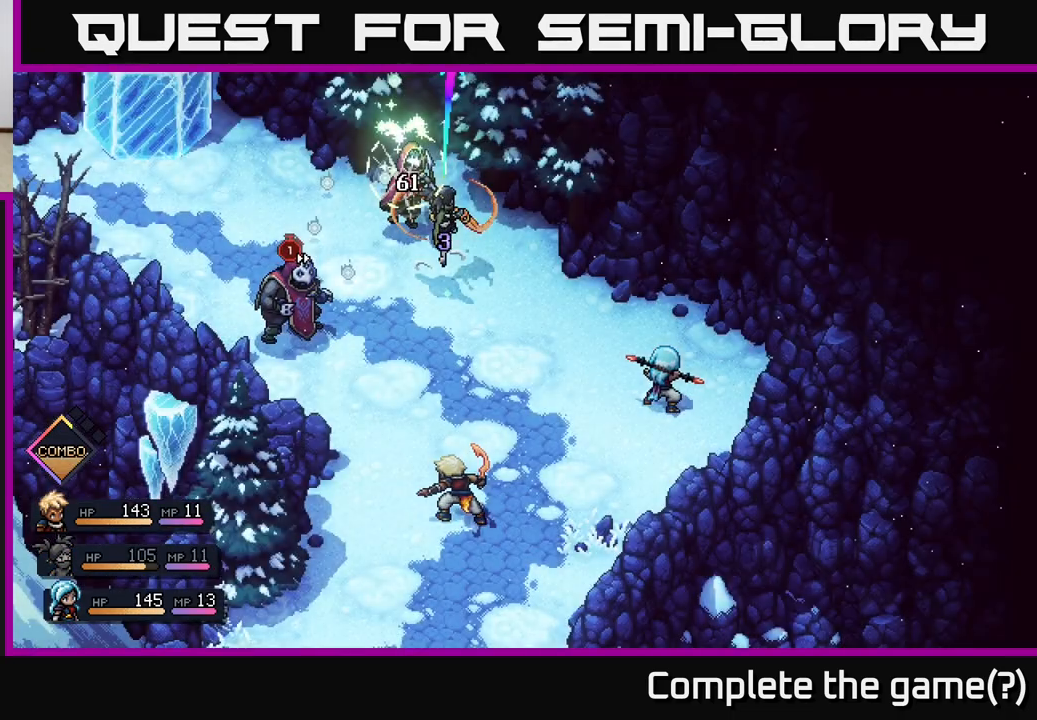
{"buttons": [], "left_stick": "center", "right_stick": "center", "events": []}